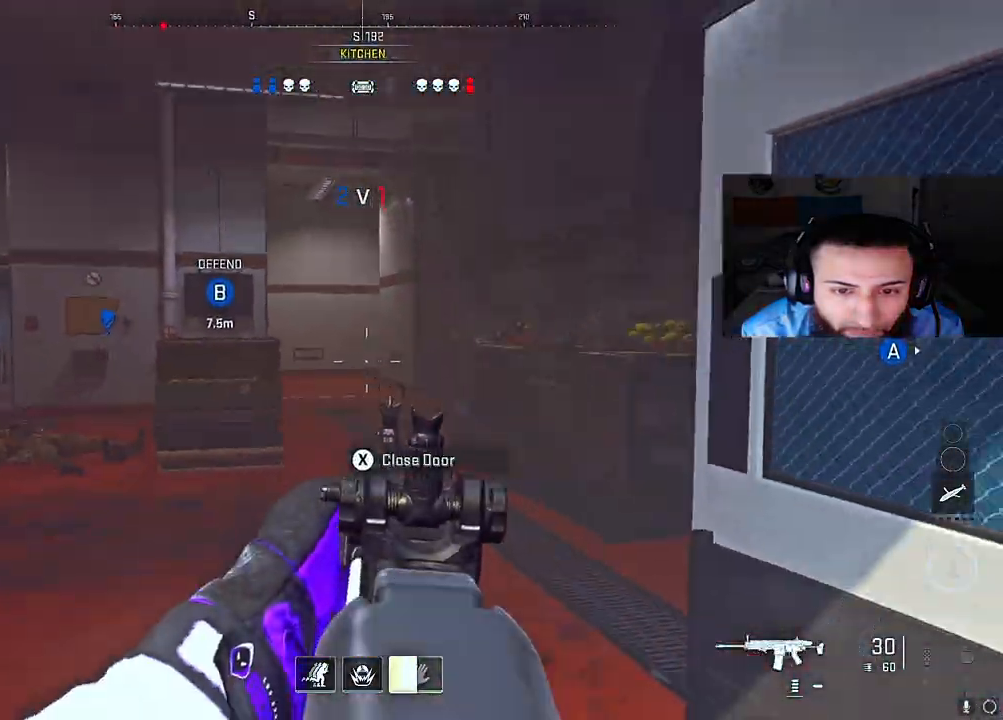
Gameplay with a controller (Xbox layout); each line is a JSON object with the inputs held at the frame after it. "events" lists button and stick changes between this image and that frame as [ms after this image, input, new state], when the widget could be followed in between. Not read: L3.
{"buttons": ["L2"], "left_stick": "down", "right_stick": "center", "events": [[83, "right_stick", "up-right"], [267, "right_stick", "center"], [350, "left_stick", "down"]]}
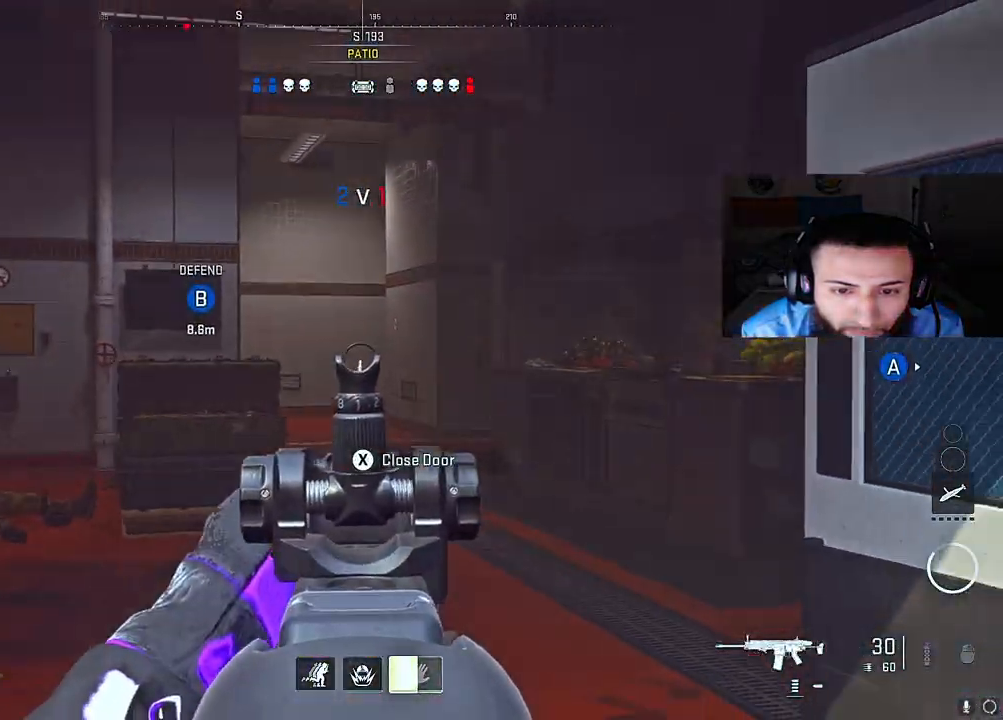
{"buttons": ["L2"], "left_stick": "down-left", "right_stick": "center", "events": [[233, "right_stick", "down-left"], [317, "right_stick", "center"], [483, "left_stick", "down-left"]]}
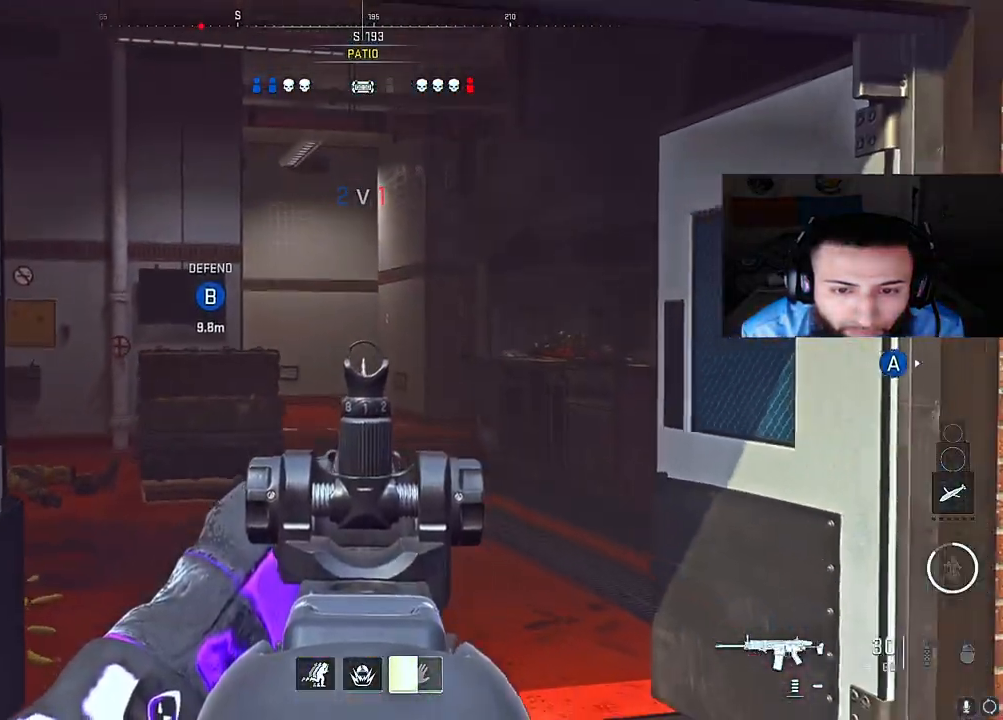
{"buttons": ["L2"], "left_stick": "down", "right_stick": "center", "events": [[67, "right_stick", "down-right"], [217, "right_stick", "center"], [483, "left_stick", "down"]]}
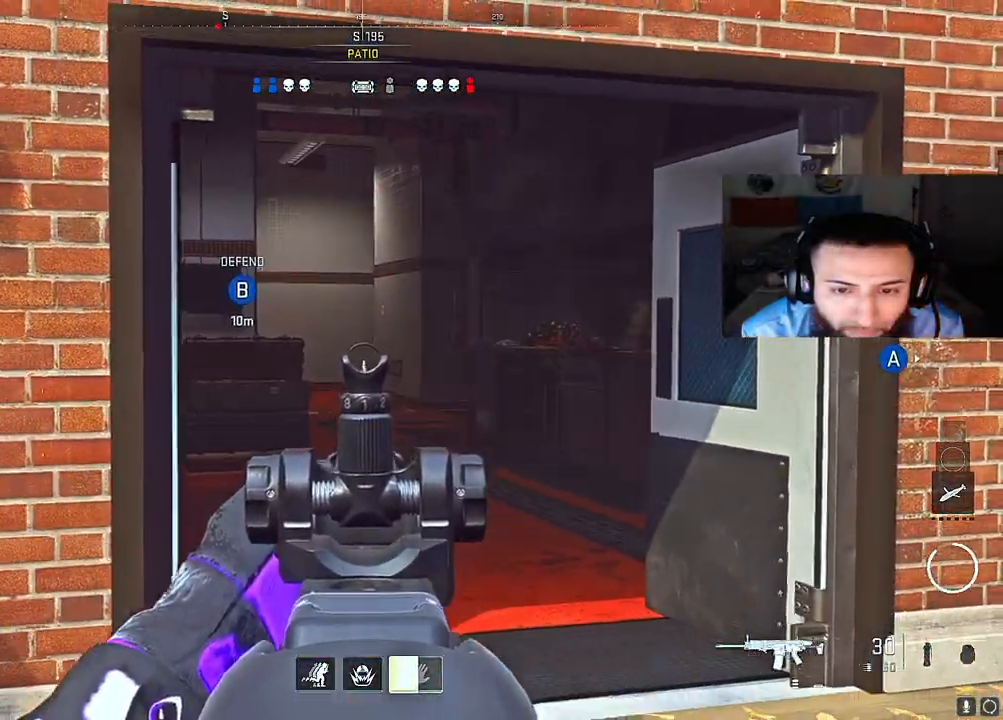
{"buttons": ["L2"], "left_stick": "down", "right_stick": "center", "events": []}
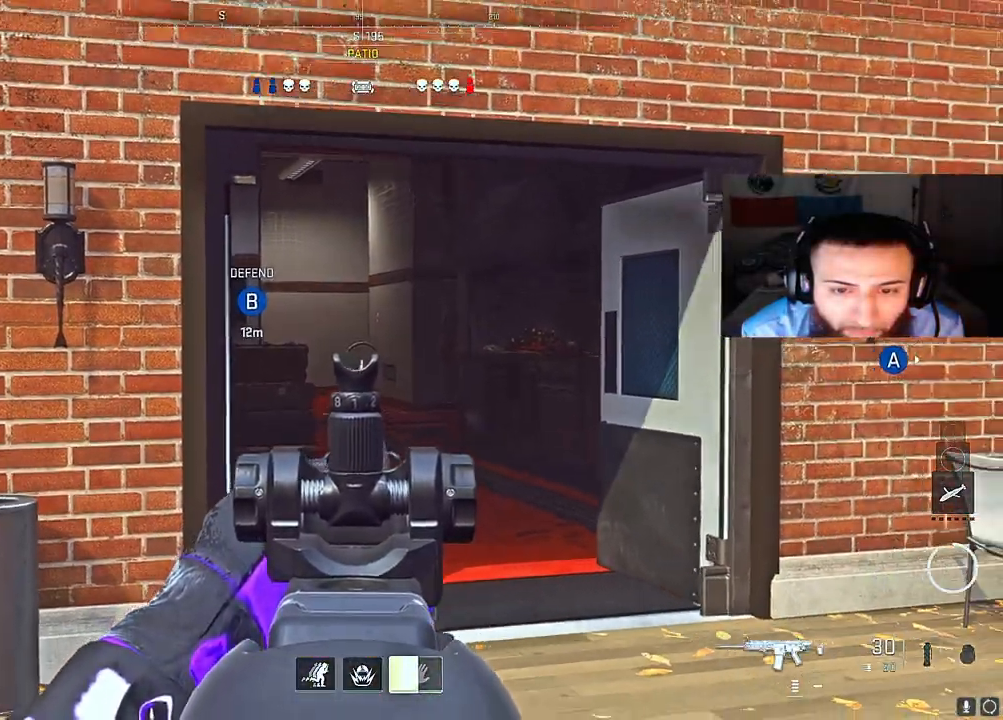
{"buttons": ["L2"], "left_stick": "center", "right_stick": "right", "events": [[17, "left_stick", "down-left"], [383, "right_stick", "right"], [500, "left_stick", "center"]]}
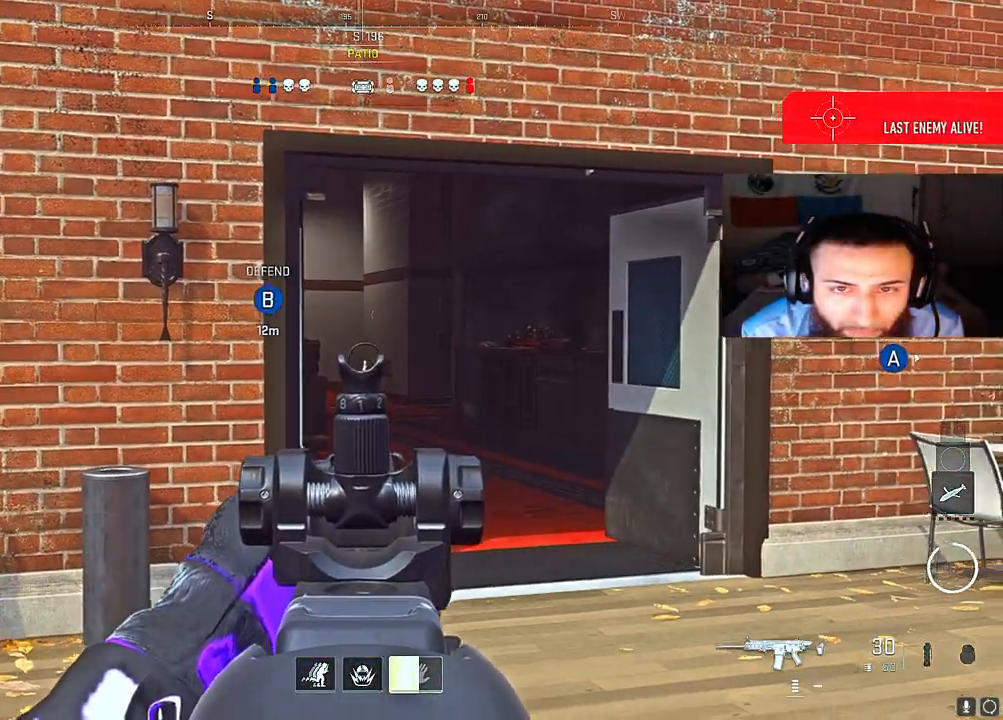
{"buttons": ["L2"], "left_stick": "center", "right_stick": "center", "events": [[50, "left_stick", "down-right"], [67, "right_stick", "center"], [200, "left_stick", "center"]]}
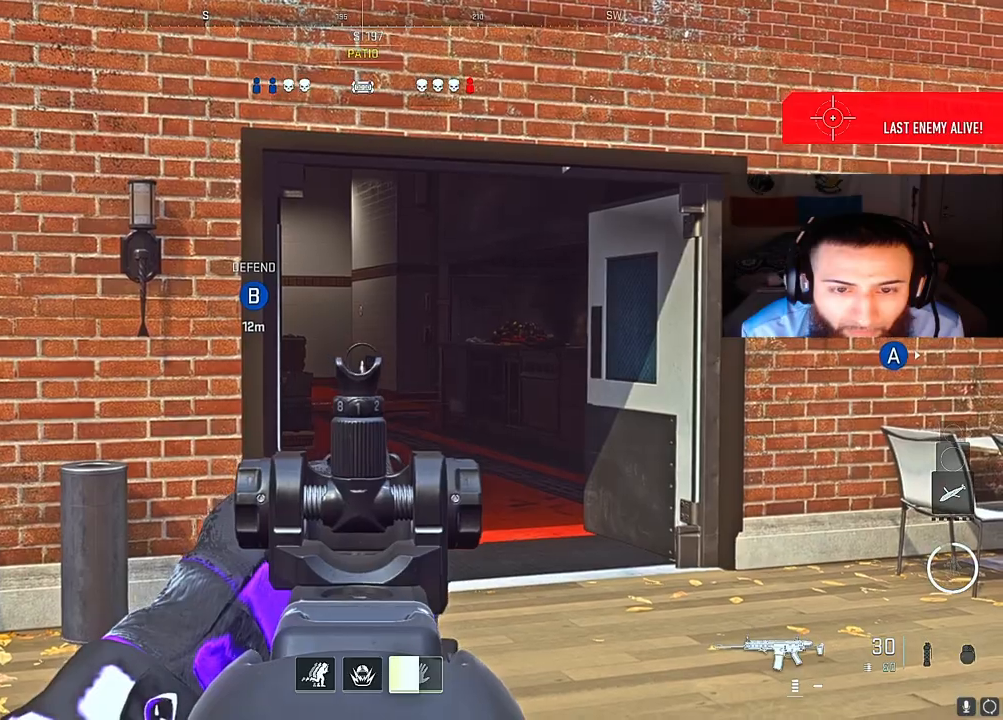
{"buttons": ["L2"], "left_stick": "center", "right_stick": "center", "events": []}
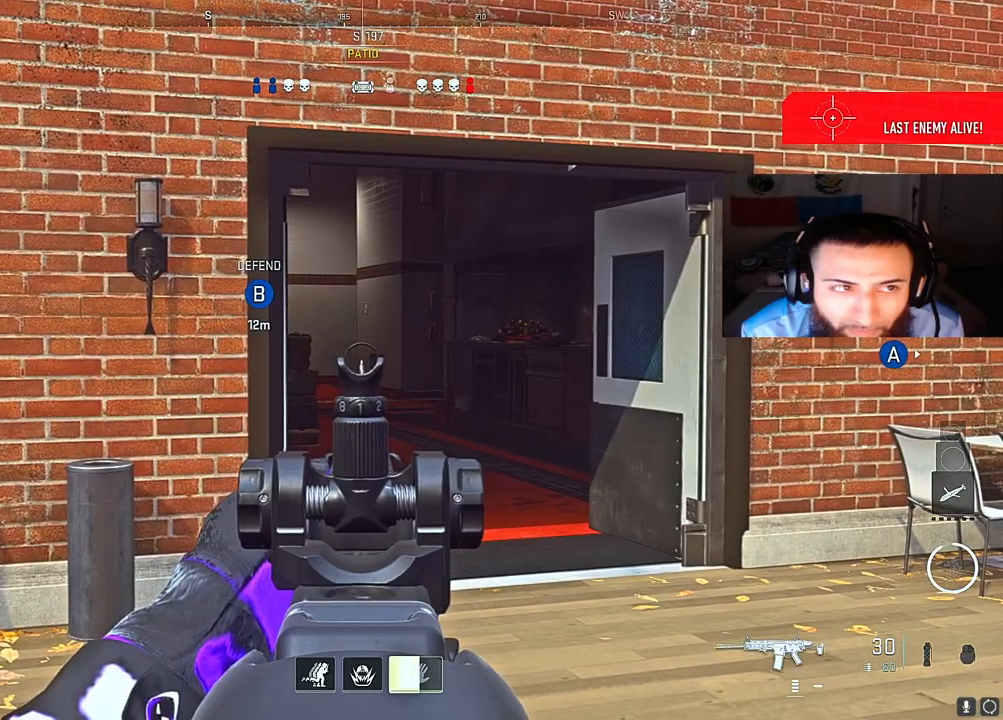
{"buttons": ["L2"], "left_stick": "center", "right_stick": "center", "events": []}
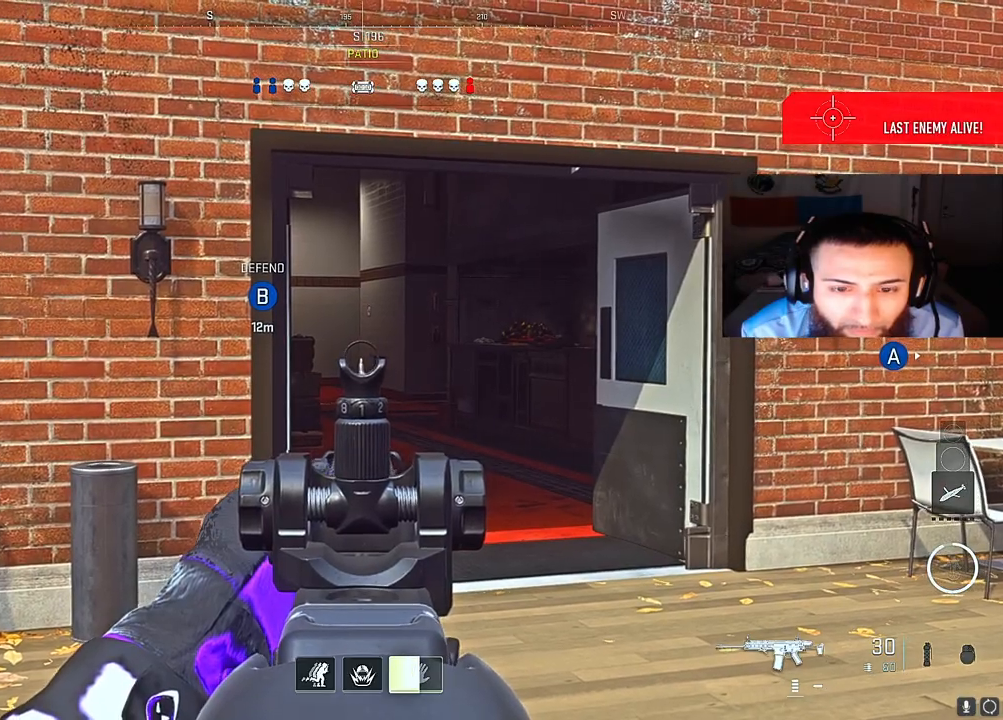
{"buttons": ["L2"], "left_stick": "center", "right_stick": "center", "events": [[67, "left_stick", "left"], [167, "left_stick", "center"]]}
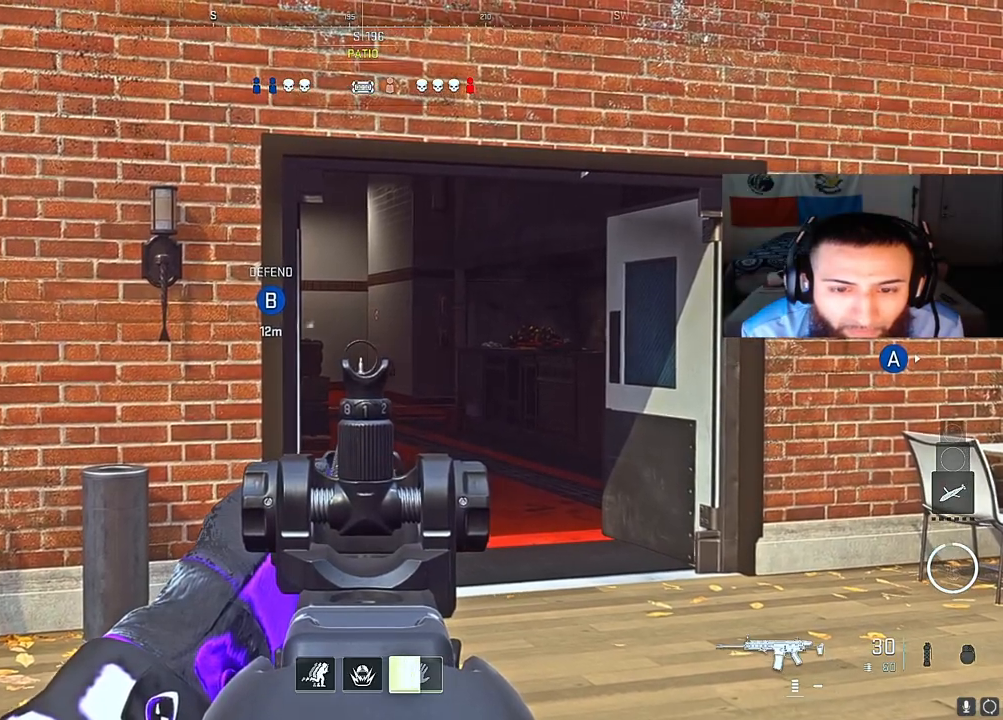
{"buttons": ["L2"], "left_stick": "center", "right_stick": "center", "events": [[233, "left_stick", "down-left"], [417, "left_stick", "center"]]}
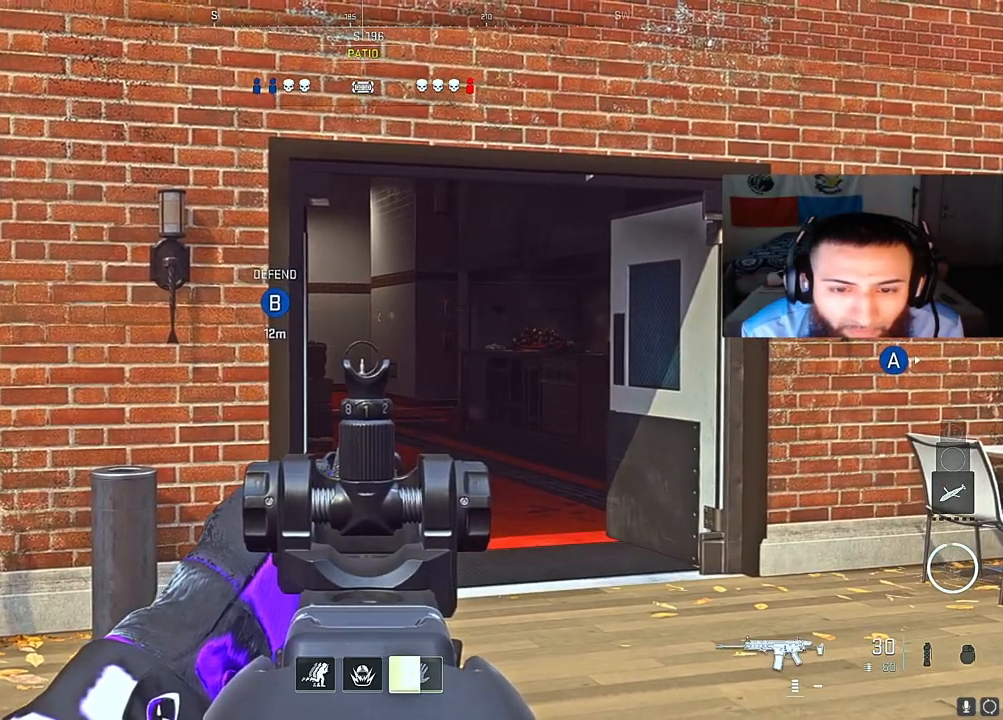
{"buttons": ["B", "L2"], "left_stick": "down-right", "right_stick": "center", "events": [[117, "left_stick", "down"], [283, "left_stick", "down-right"], [450, "B", "down"]]}
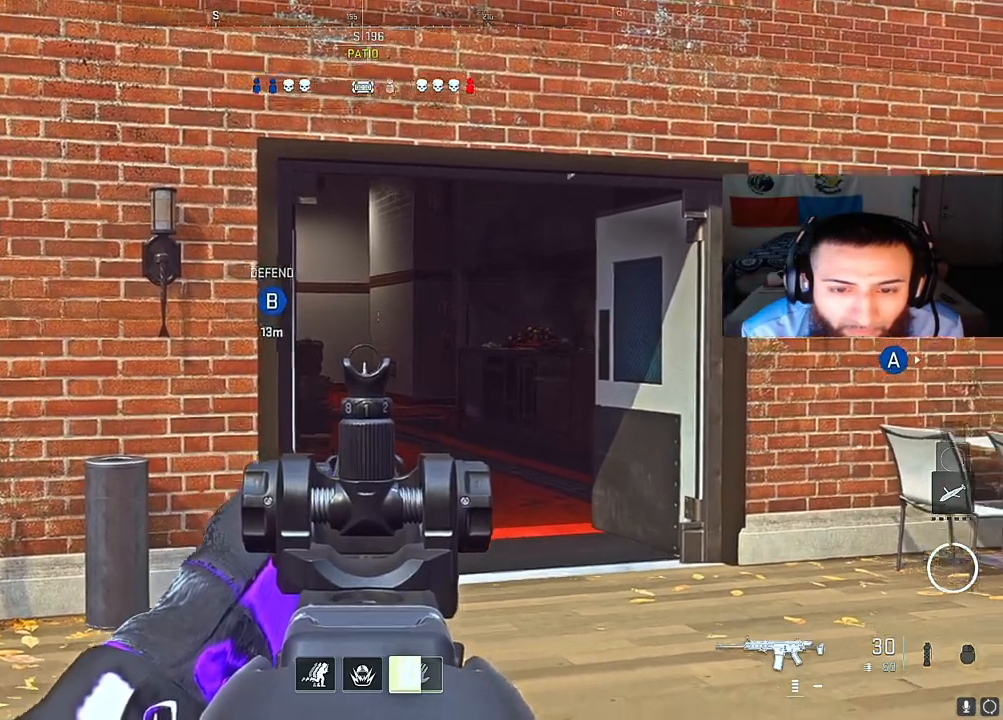
{"buttons": ["L2"], "left_stick": "right", "right_stick": "center", "events": [[33, "right_stick", "up-left"], [83, "left_stick", "right"], [167, "right_stick", "center"], [300, "right_stick", "up-left"], [383, "B", "up"], [467, "right_stick", "center"]]}
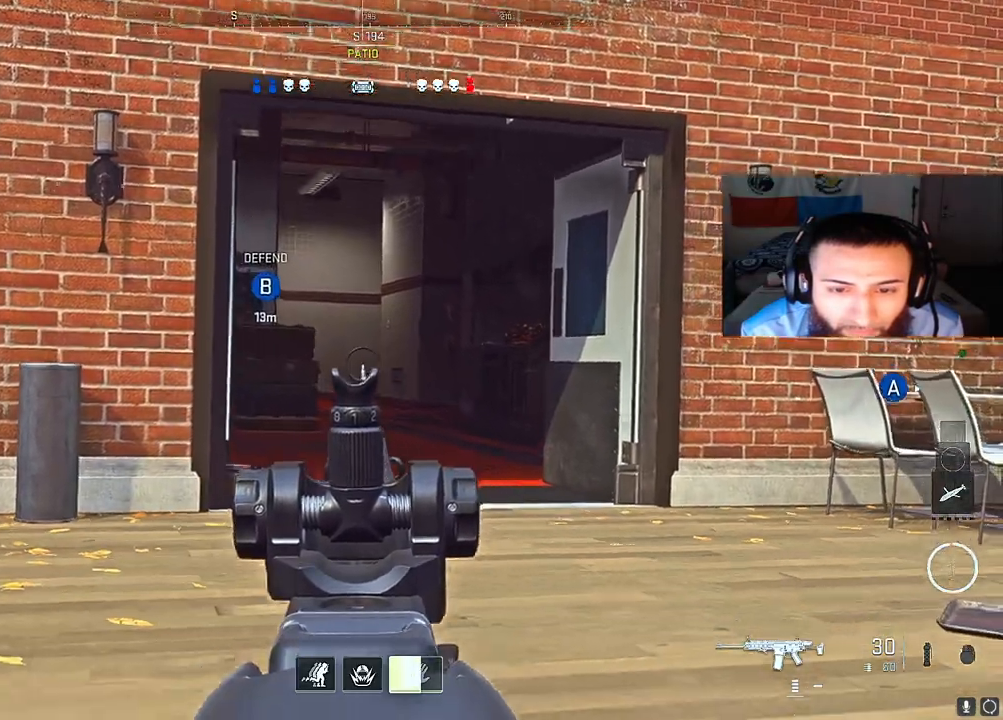
{"buttons": ["L2"], "left_stick": "right", "right_stick": "center", "events": [[217, "A", "down"], [267, "right_stick", "down"], [400, "A", "up"], [450, "right_stick", "center"]]}
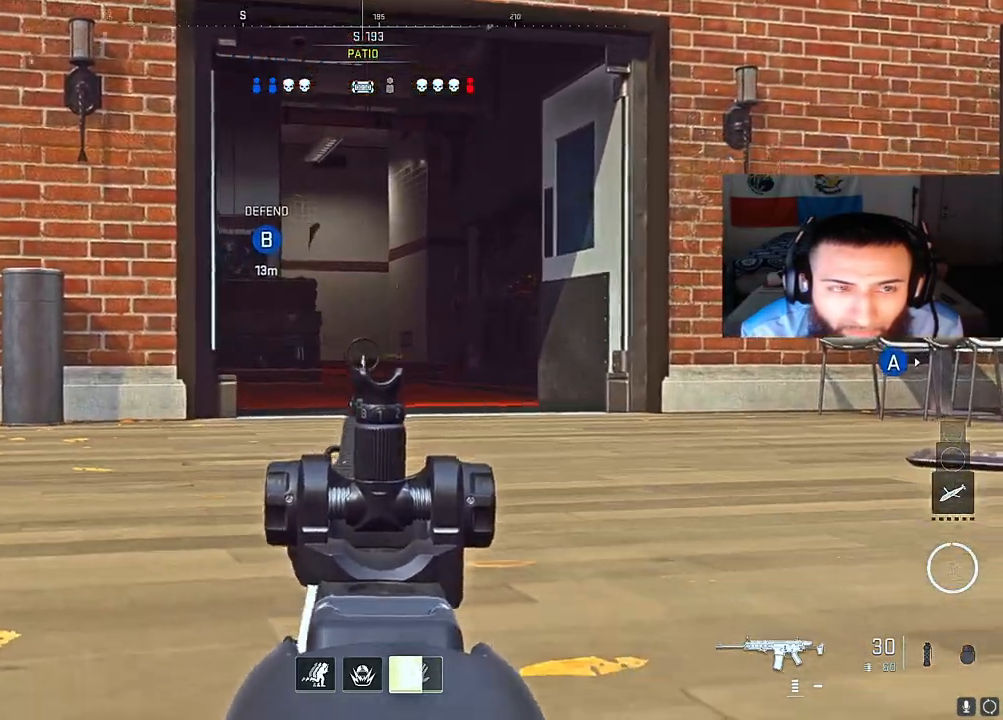
{"buttons": ["L2"], "left_stick": "down", "right_stick": "down", "events": [[150, "left_stick", "up-right"], [367, "left_stick", "down-right"], [417, "right_stick", "down"], [450, "left_stick", "down"]]}
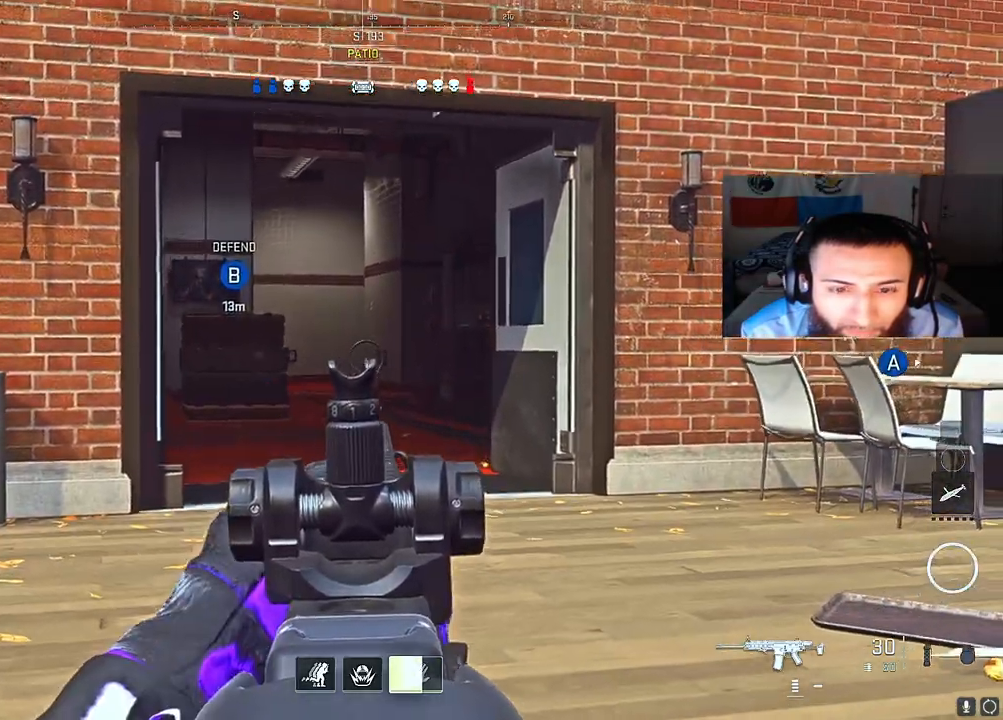
{"buttons": [], "left_stick": "down-left", "right_stick": "down-right", "events": [[17, "left_stick", "down-left"], [33, "right_stick", "center"], [167, "right_stick", "down-right"], [383, "L2", "up"]]}
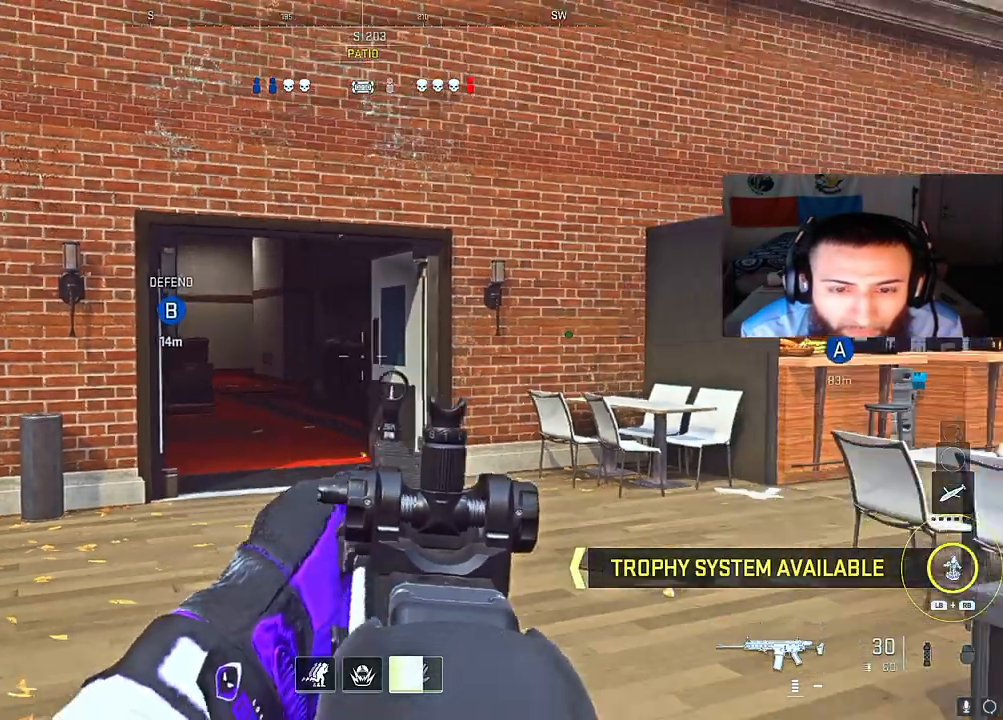
{"buttons": [], "left_stick": "down", "right_stick": "center", "events": [[183, "right_stick", "center"], [200, "left_stick", "up-right"], [333, "left_stick", "down-right"], [383, "left_stick", "down"]]}
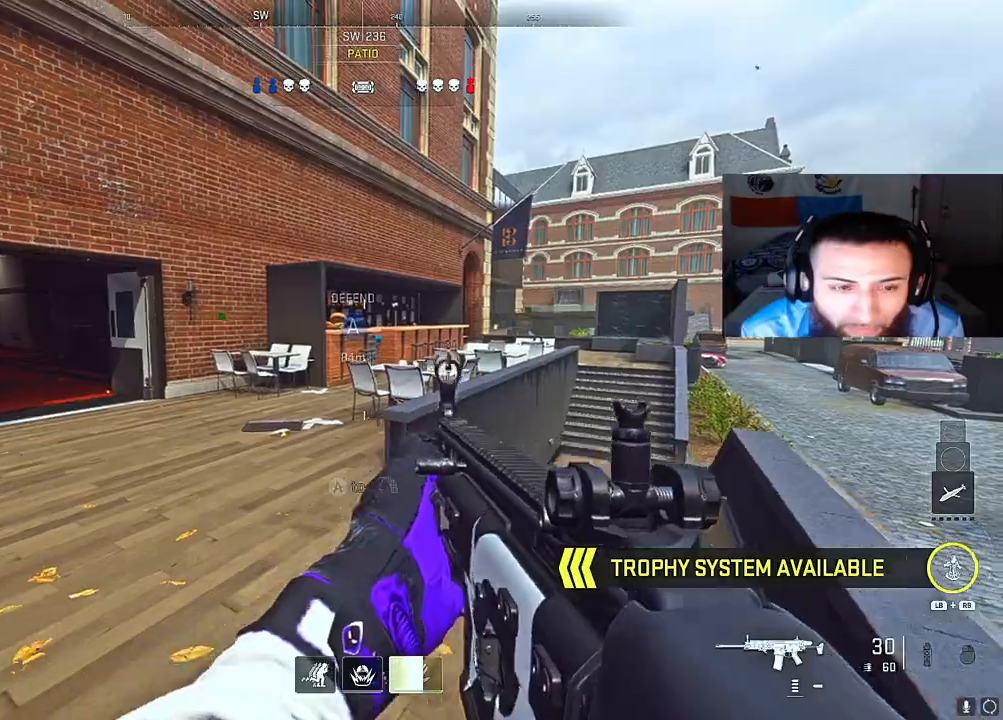
{"buttons": ["A"], "left_stick": "right", "right_stick": "left", "events": [[100, "left_stick", "center"], [167, "left_stick", "up"], [367, "right_stick", "left"], [450, "left_stick", "right"], [483, "A", "down"]]}
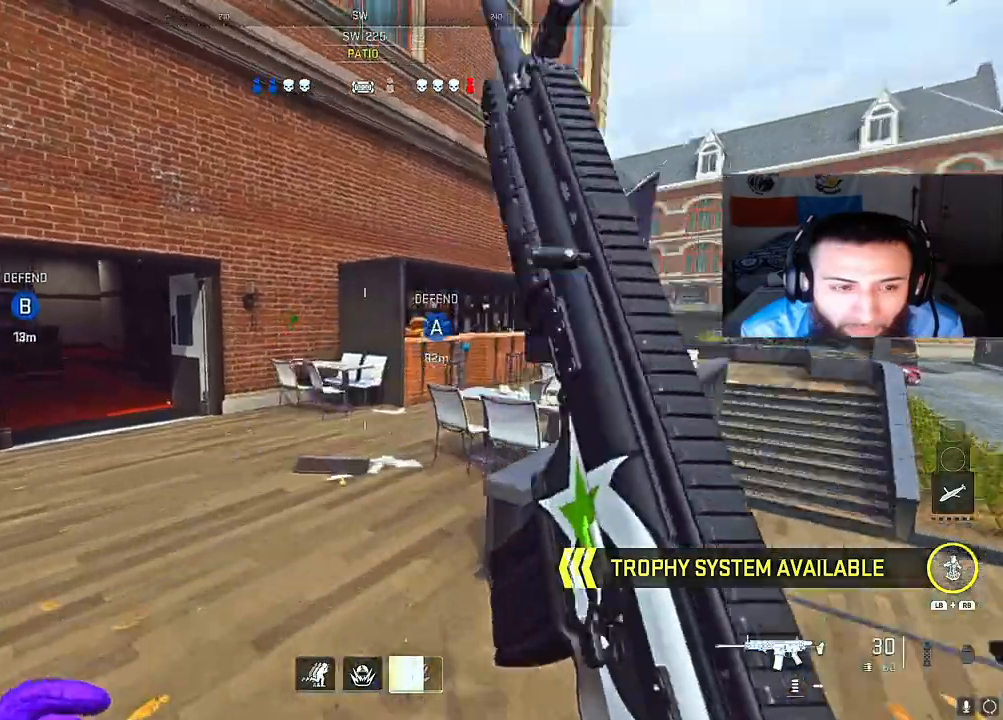
{"buttons": ["L2"], "left_stick": "right", "right_stick": "up-right", "events": [[83, "L2", "down"], [133, "A", "up"], [483, "right_stick", "up-right"]]}
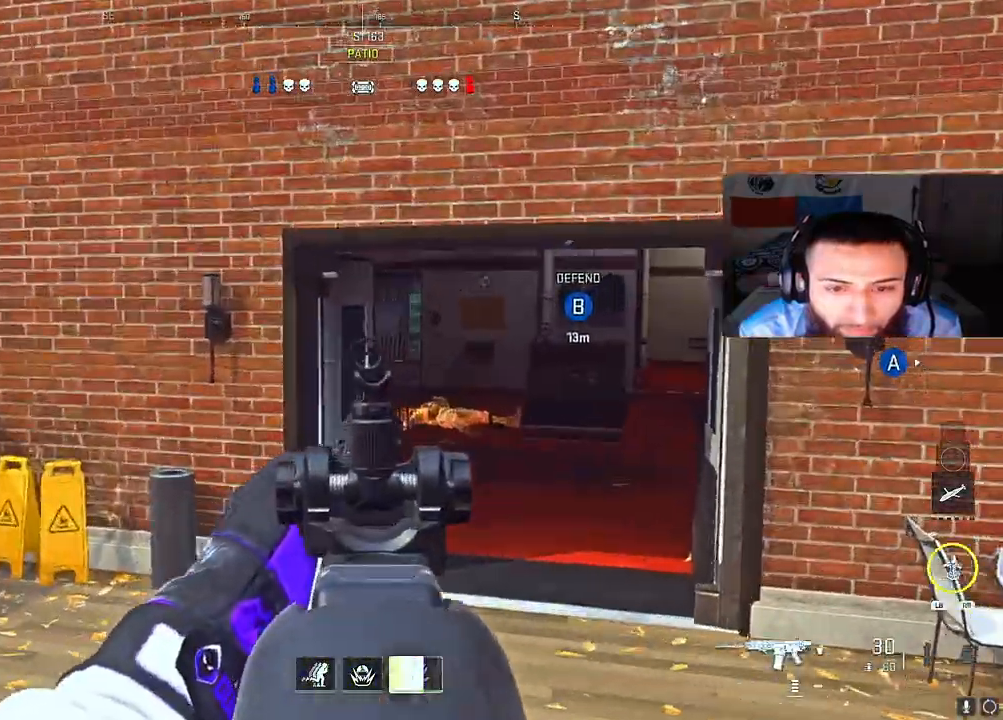
{"buttons": ["L2"], "left_stick": "right", "right_stick": "up-left", "events": [[150, "right_stick", "down-right"], [300, "right_stick", "left"], [450, "right_stick", "up-left"]]}
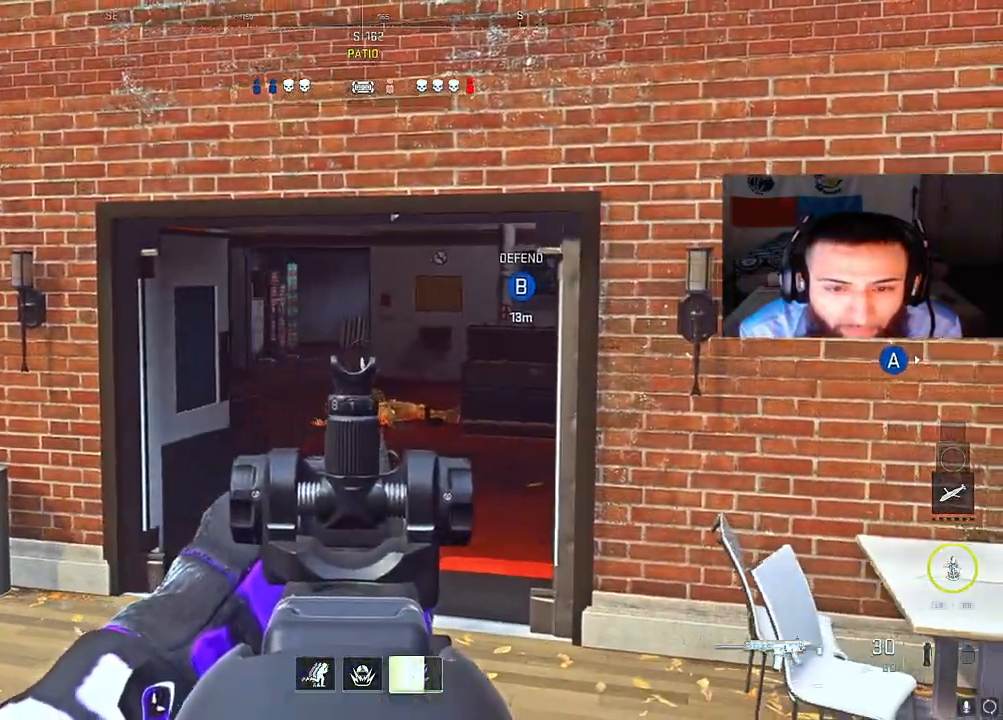
{"buttons": ["L2"], "left_stick": "center", "right_stick": "left", "events": [[250, "right_stick", "center"], [383, "right_stick", "left"], [417, "left_stick", "center"]]}
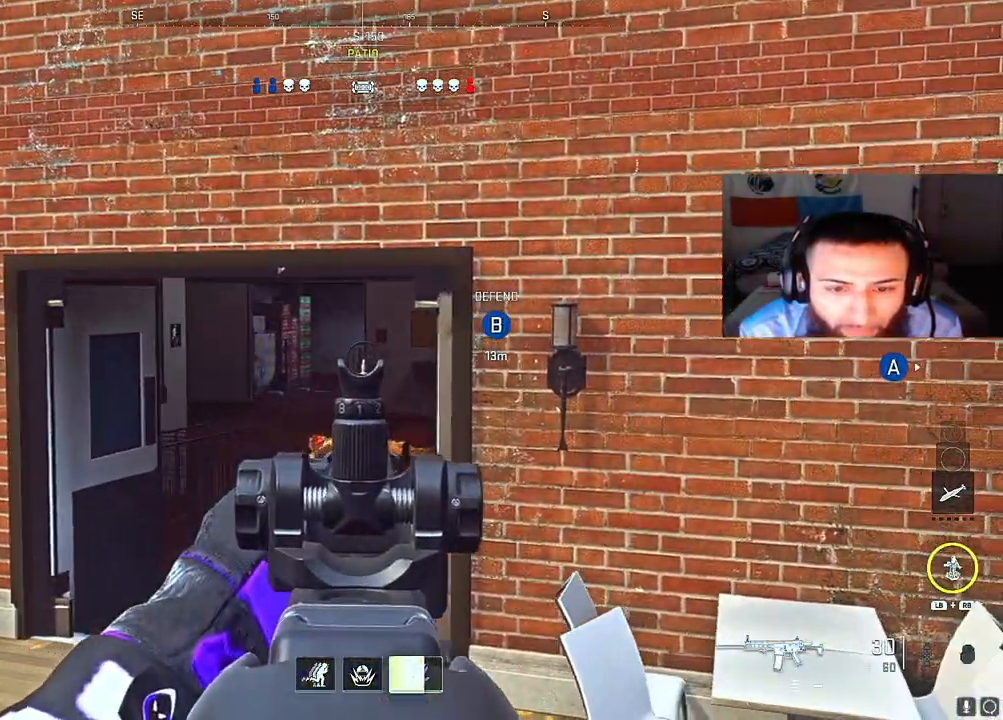
{"buttons": ["L2"], "left_stick": "right", "right_stick": "center", "events": [[117, "right_stick", "center"], [500, "left_stick", "right"]]}
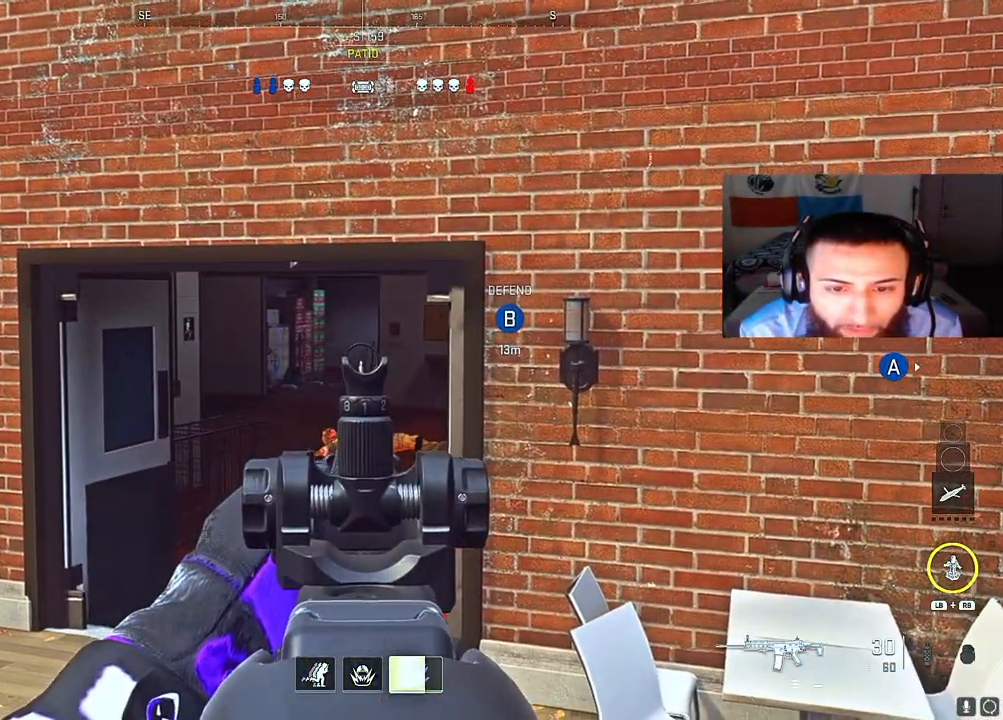
{"buttons": ["L2"], "left_stick": "right", "right_stick": "center", "events": [[383, "left_stick", "center"], [483, "left_stick", "right"]]}
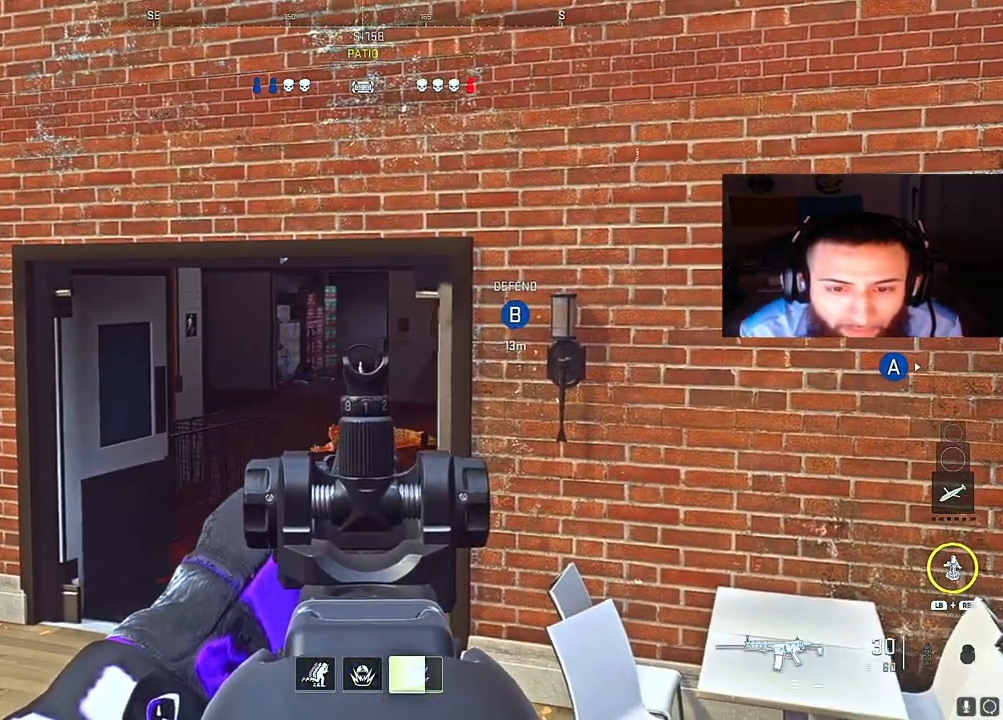
{"buttons": ["L2", "R2"], "left_stick": "down-left", "right_stick": "center", "events": [[250, "left_stick", "center"], [333, "left_stick", "down-left"], [367, "right_stick", "up"], [383, "R2", "down"], [483, "right_stick", "center"]]}
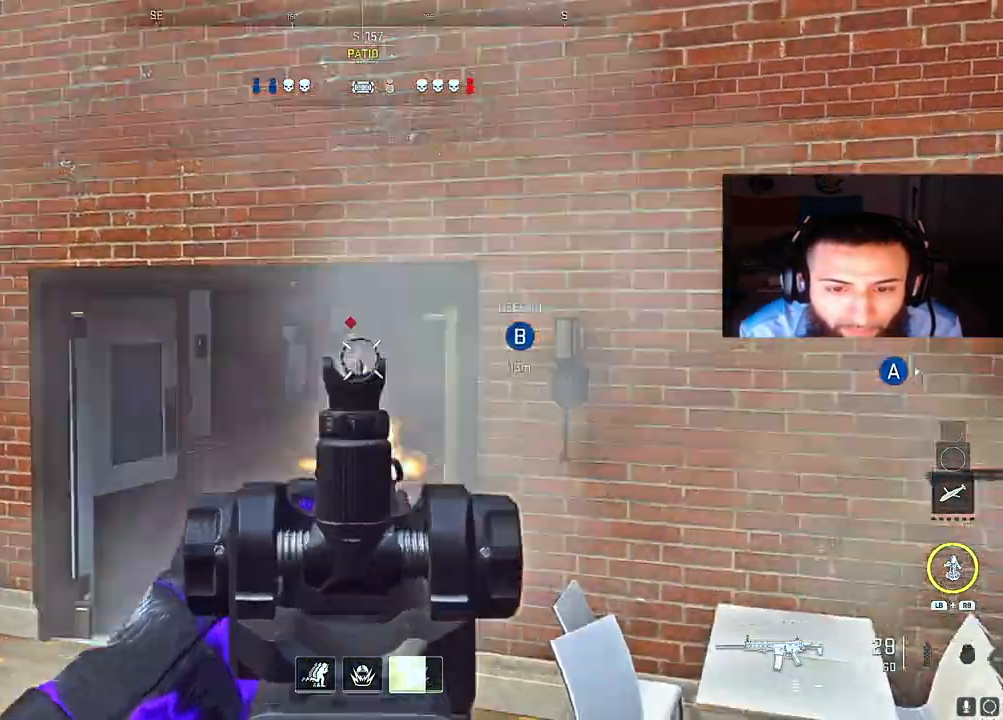
{"buttons": ["L2", "R2"], "left_stick": "down-left", "right_stick": "right", "events": [[33, "right_stick", "down"], [283, "right_stick", "down-right"], [383, "right_stick", "right"]]}
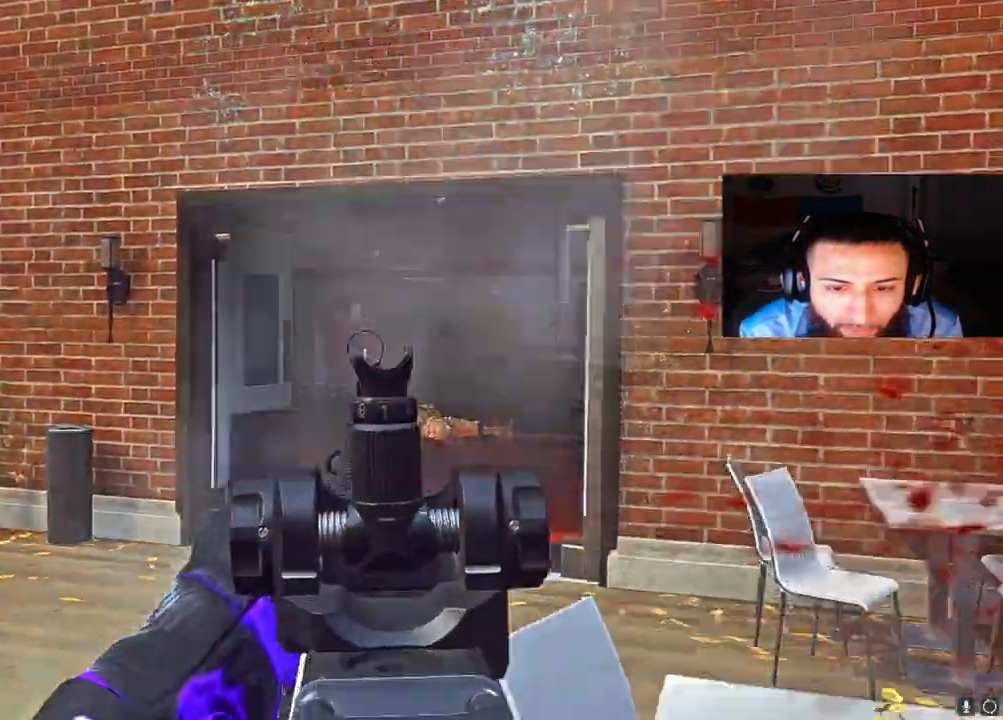
{"buttons": [], "left_stick": "center", "right_stick": "center", "events": [[33, "right_stick", "center"], [133, "L2", "up"], [133, "R2", "up"], [167, "left_stick", "center"]]}
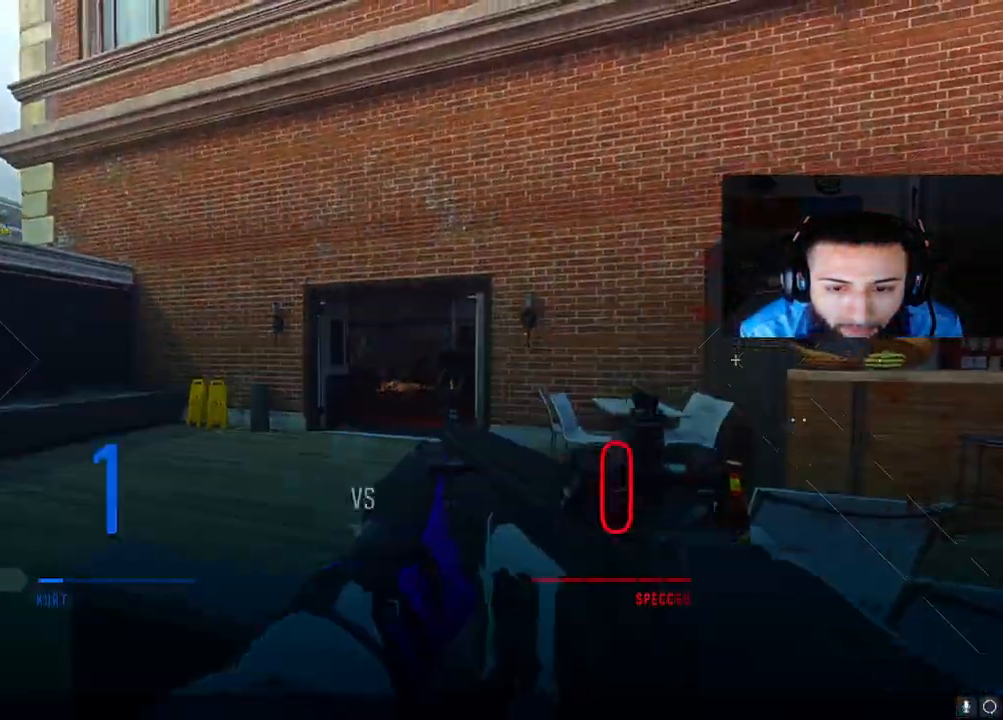
{"buttons": [], "left_stick": "center", "right_stick": "center", "events": [[67, "SELECT", "down"], [250, "SELECT", "up"]]}
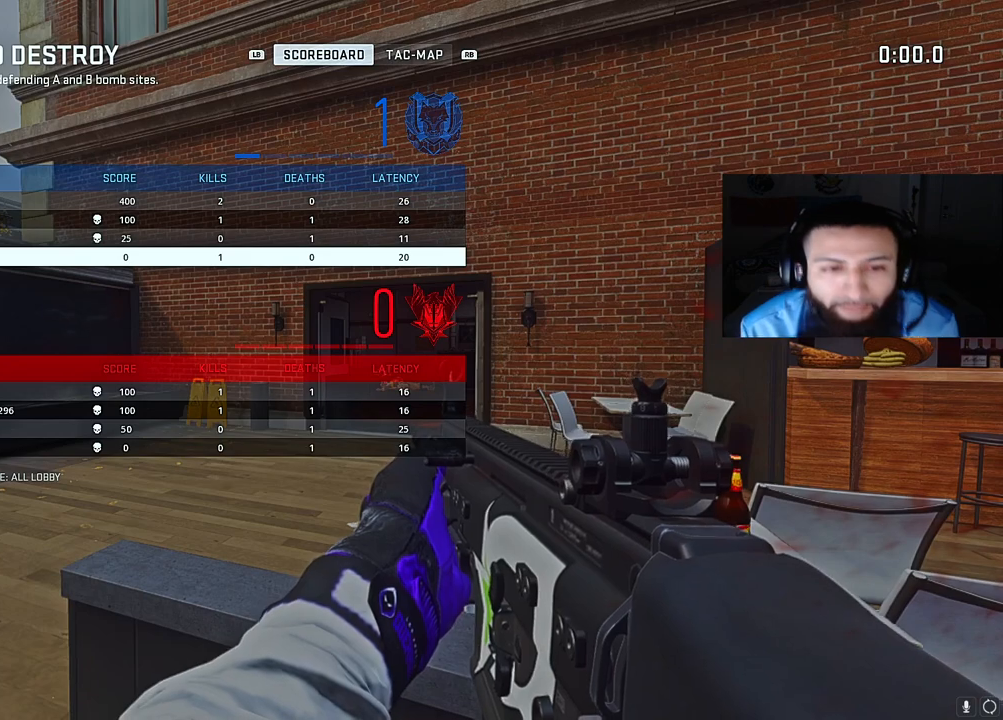
{"buttons": [], "left_stick": "center", "right_stick": "center", "events": [[167, "SELECT", "down"], [300, "SELECT", "up"]]}